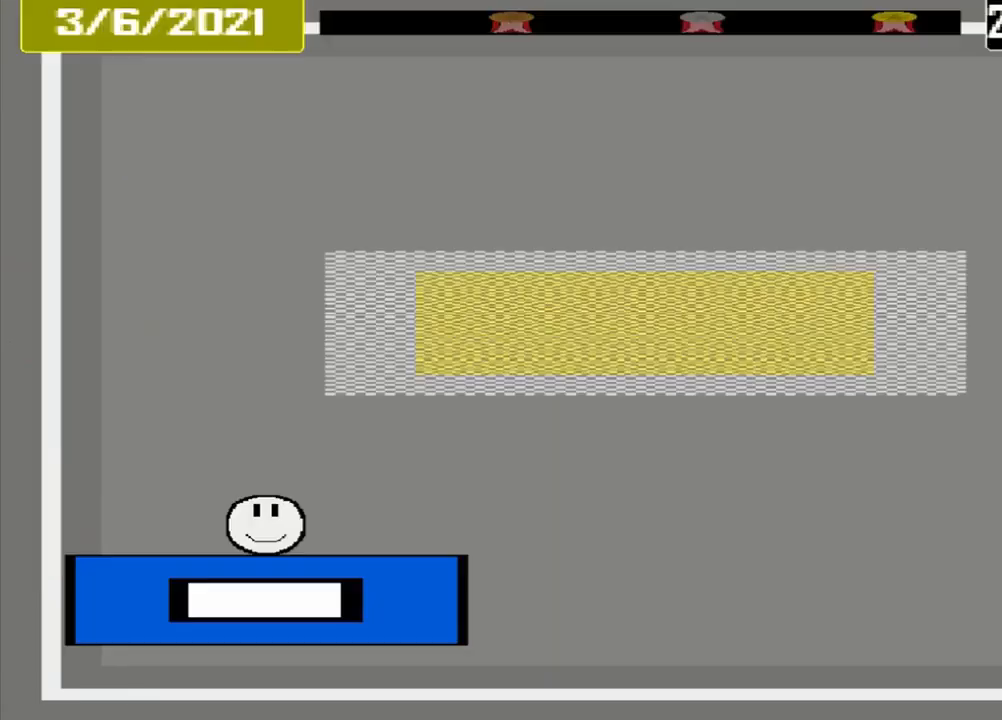
Gameplay with a controller (PlayStation layout); each line is a JSON object with the inputs held at the frame after it. "events" lists button and stick changes between this image and that frame as [ms after this image, input, new state], when the widget could be followed in between. Not read: L2 L3 R2 R3 left_stick right_stick.
{"buttons": [], "events": []}
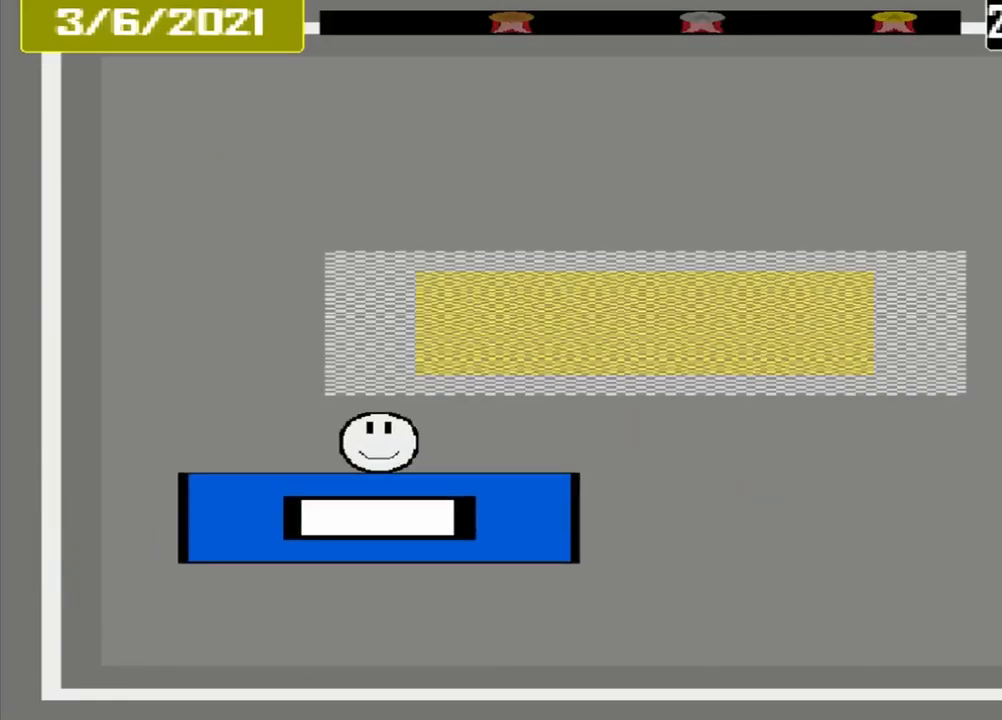
{"buttons": [], "events": []}
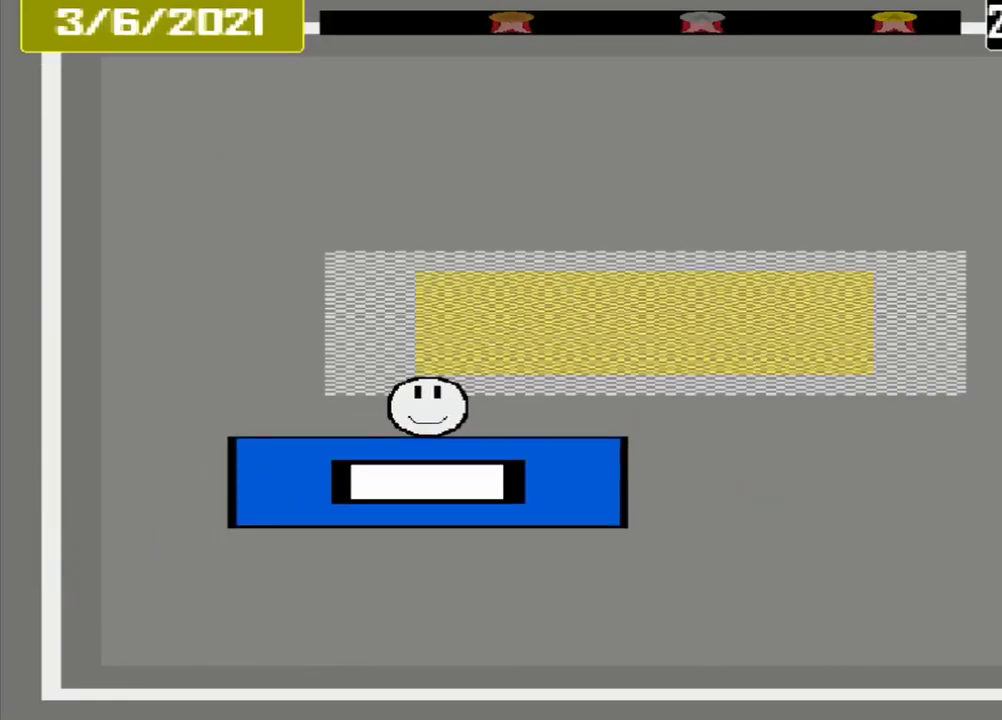
{"buttons": [], "events": []}
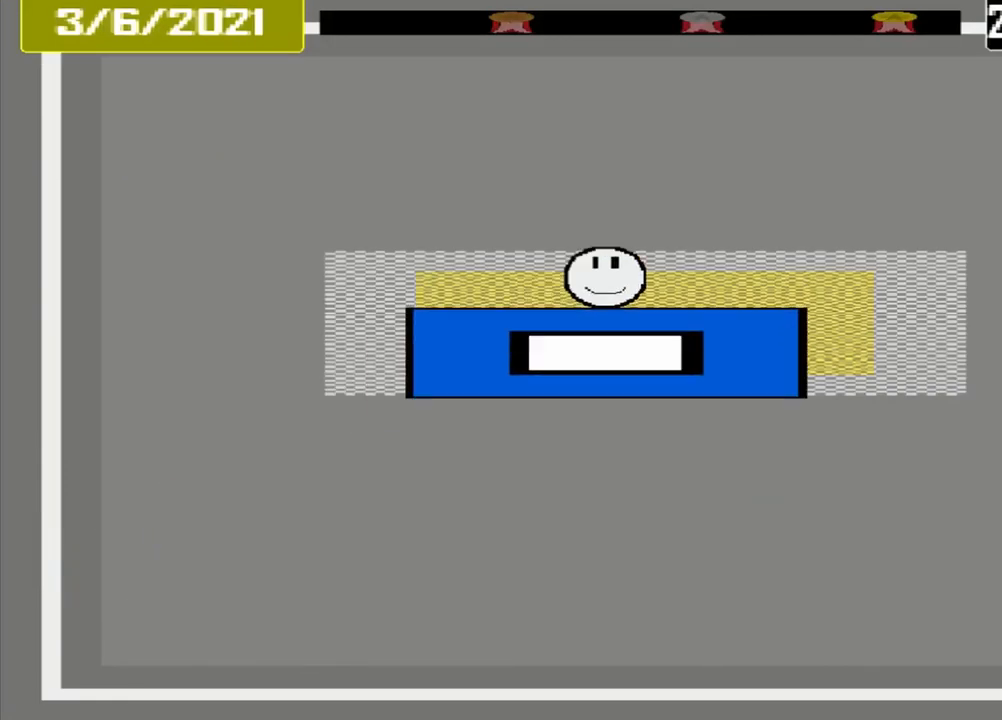
{"buttons": ["CROSS"], "events": [[125, "CROSS", "down"]]}
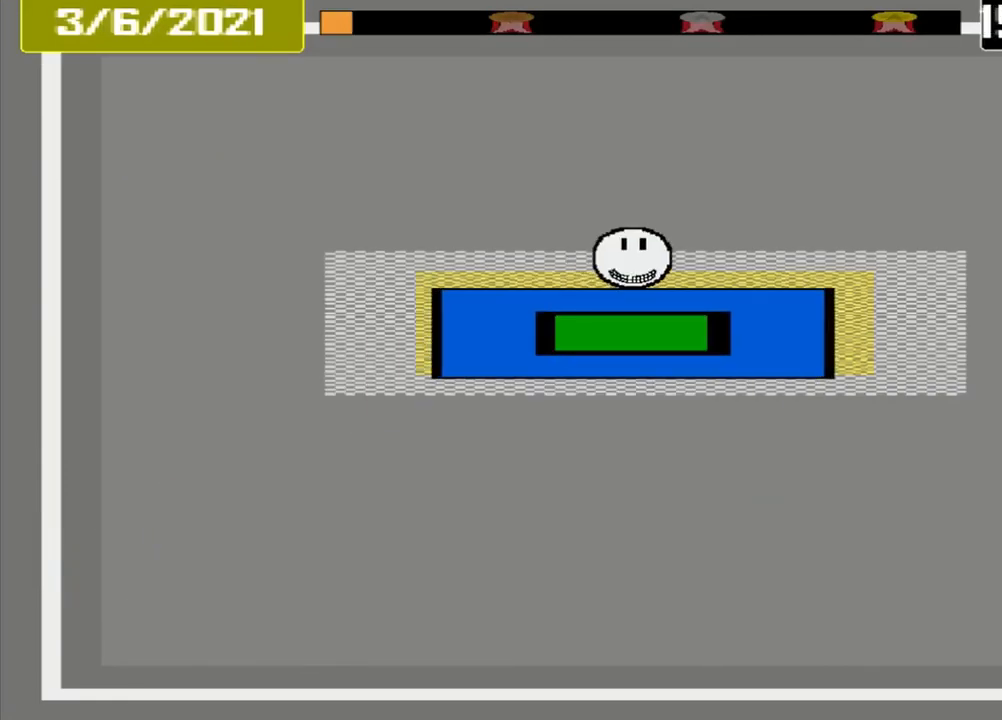
{"buttons": ["CROSS"], "events": []}
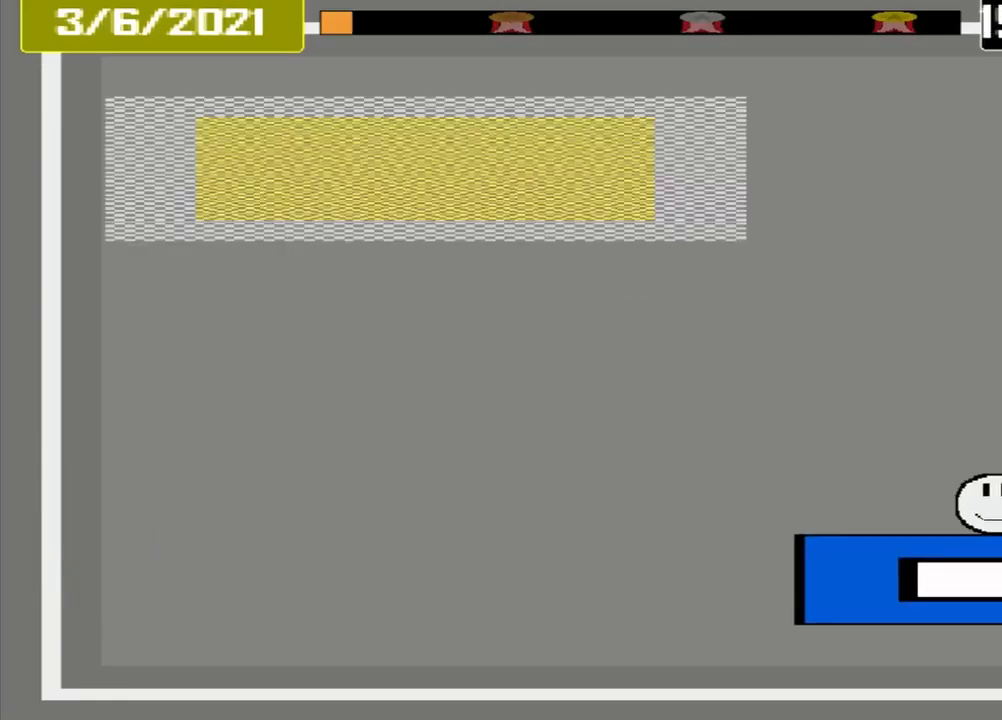
{"buttons": ["CROSS"], "events": []}
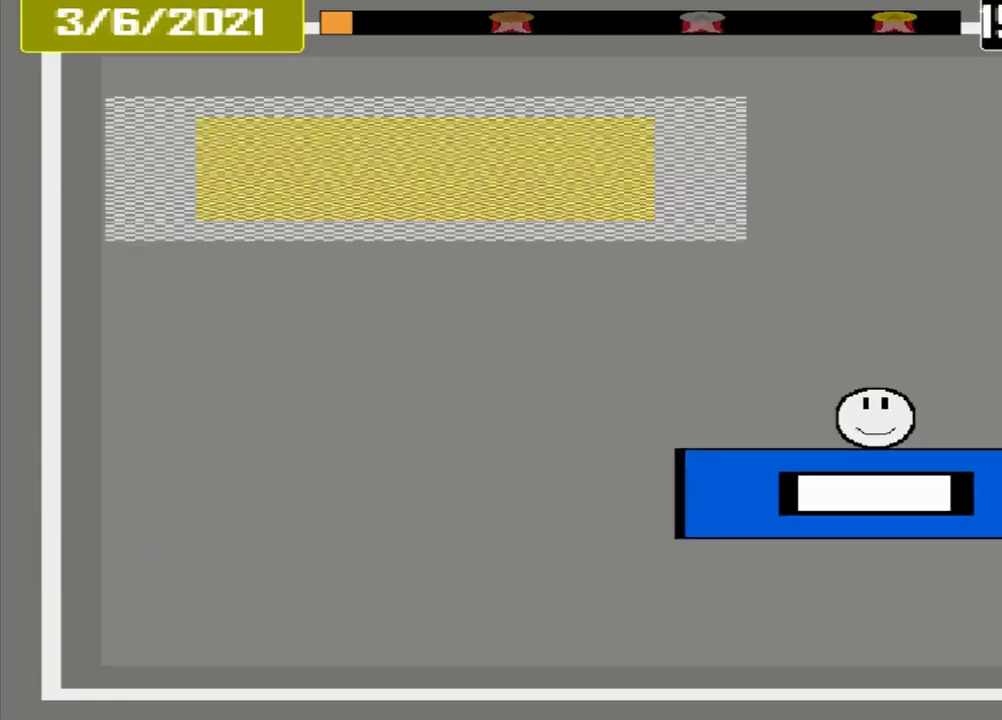
{"buttons": ["CROSS"], "events": []}
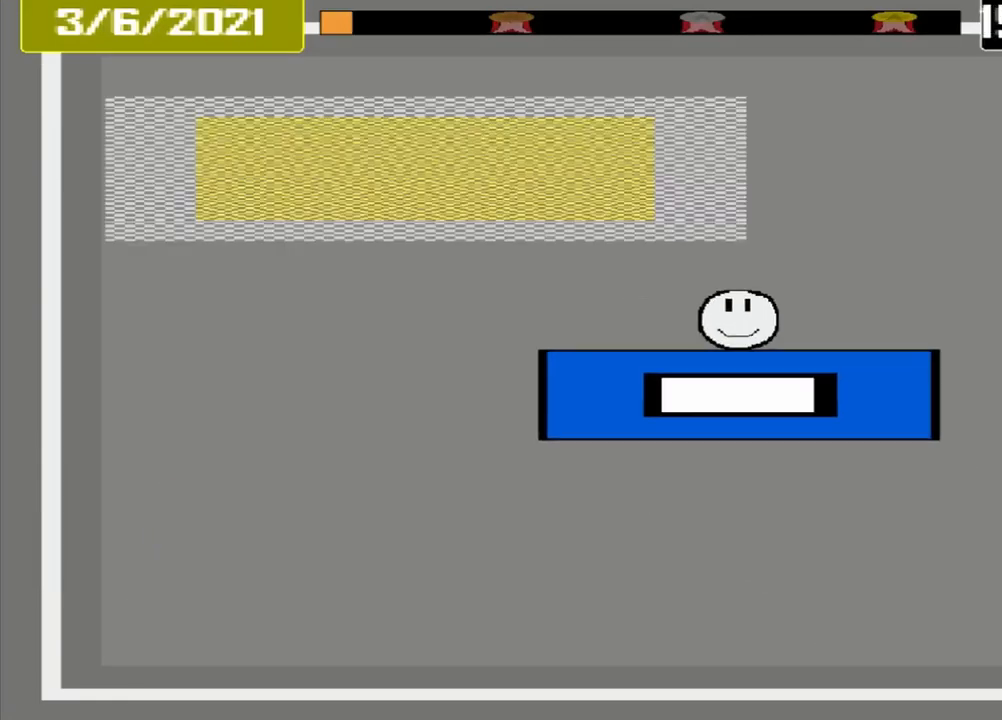
{"buttons": ["CROSS"], "events": []}
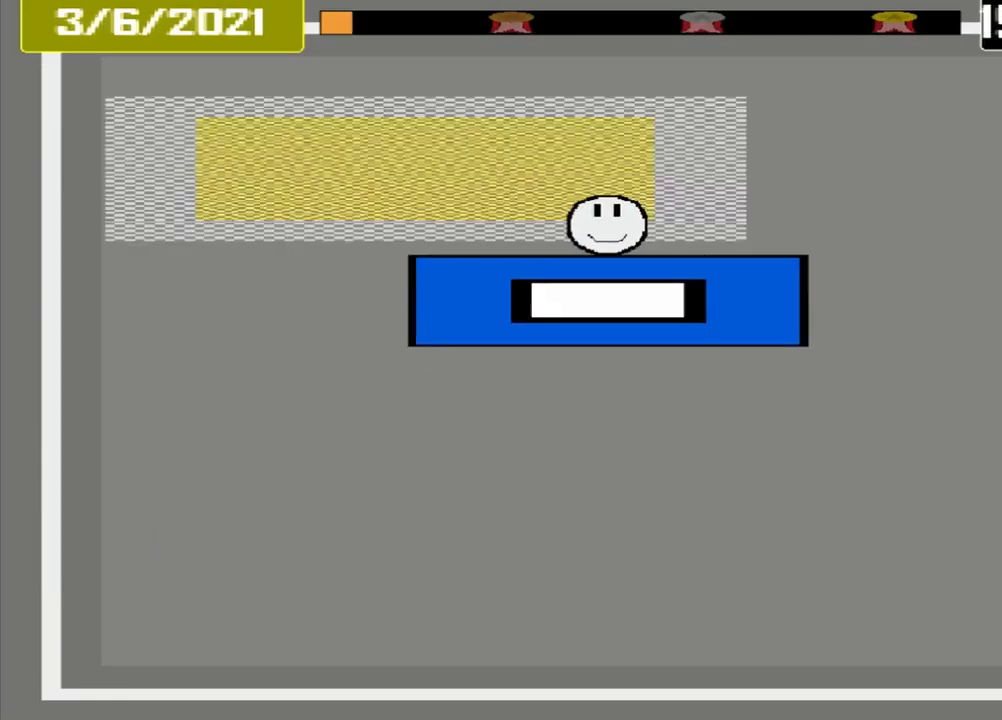
{"buttons": [], "events": [[333, "CROSS", "up"]]}
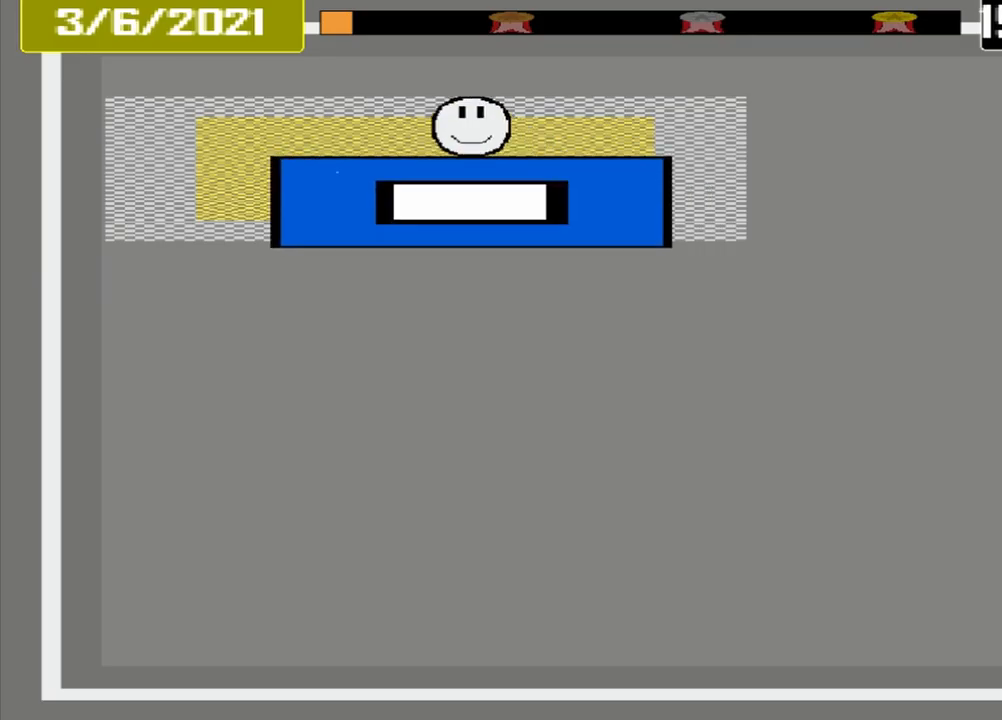
{"buttons": ["CROSS"], "events": [[167, "CROSS", "down"]]}
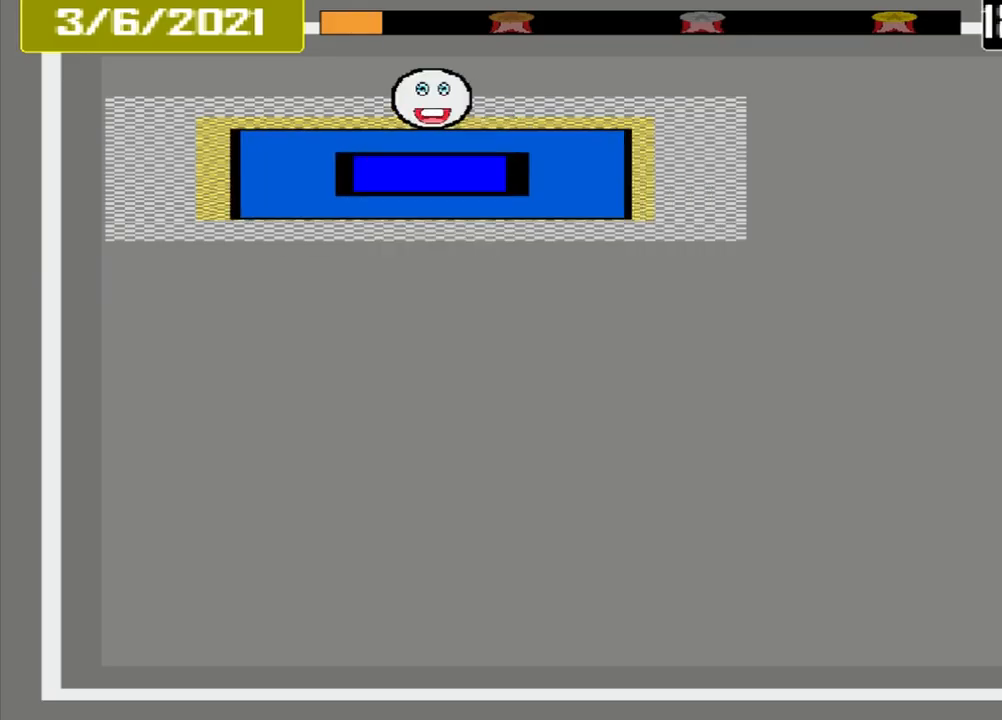
{"buttons": ["CROSS"], "events": []}
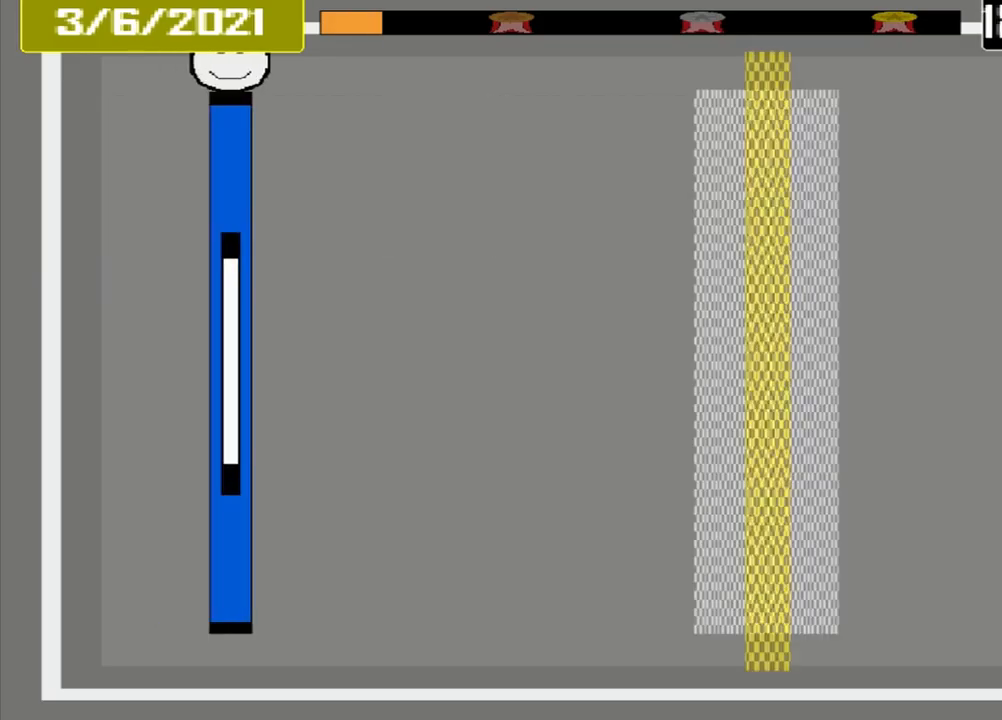
{"buttons": ["CROSS"], "events": []}
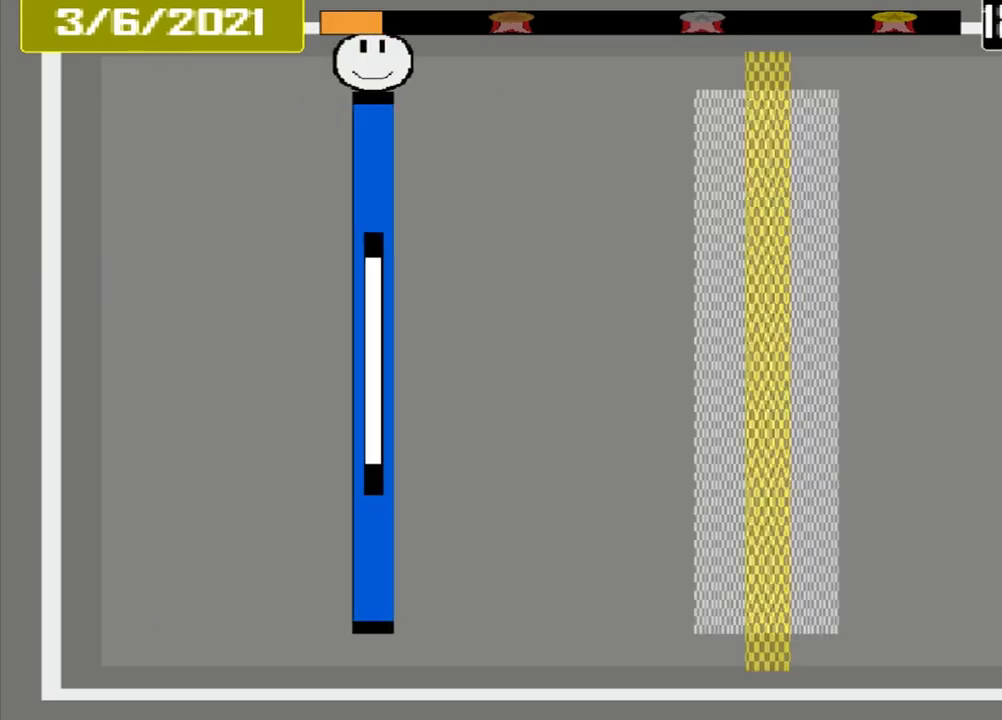
{"buttons": ["CROSS"], "events": []}
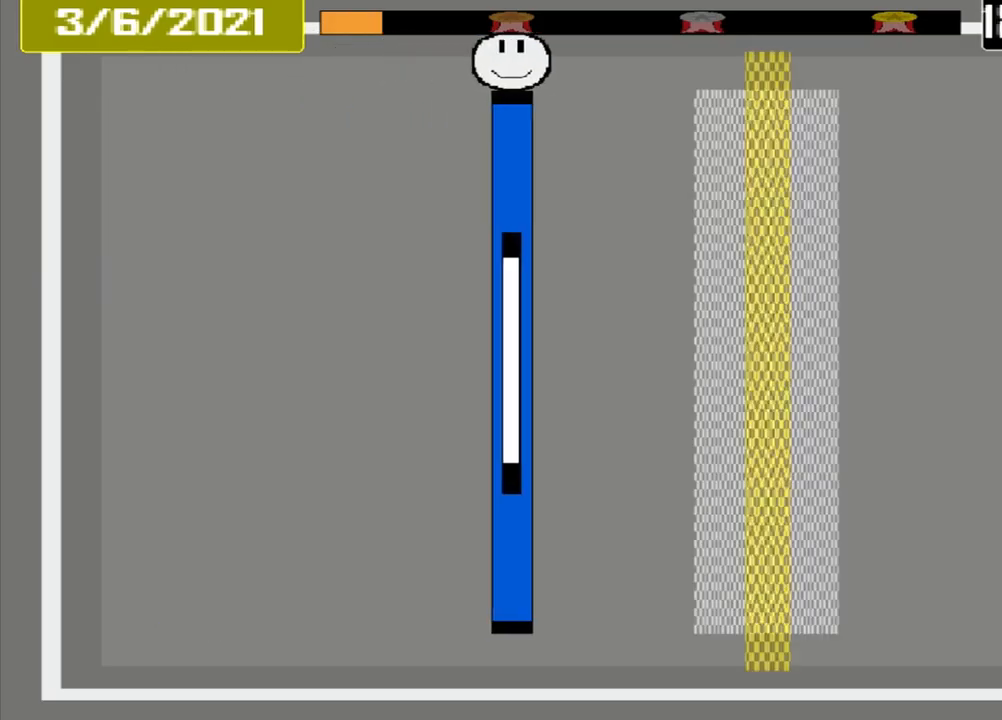
{"buttons": ["CROSS"], "events": []}
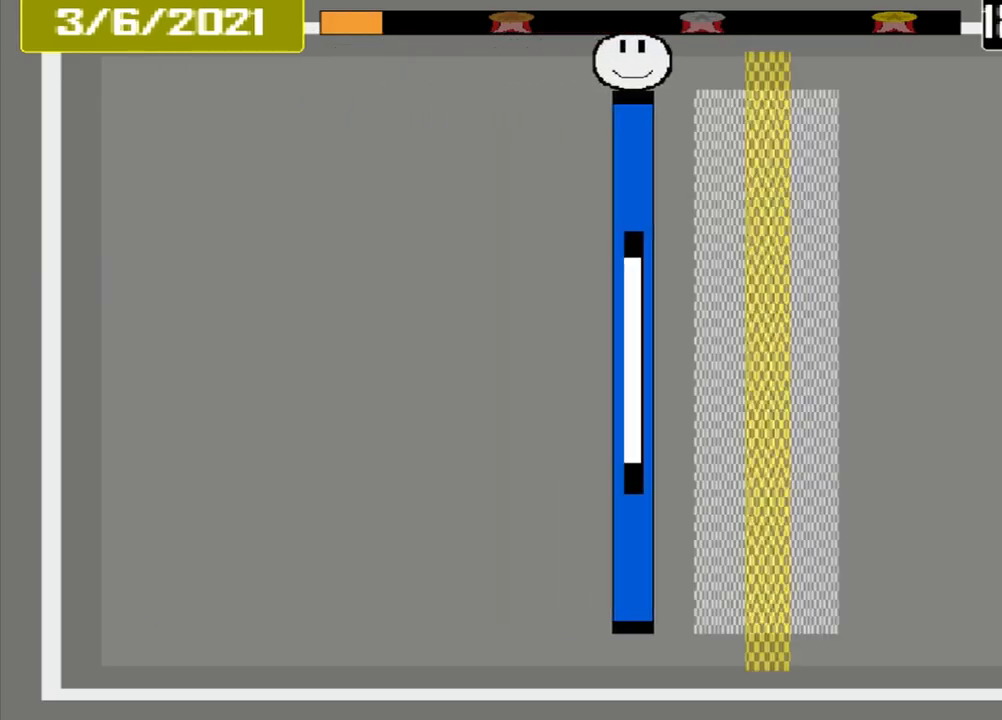
{"buttons": ["CROSS"], "events": []}